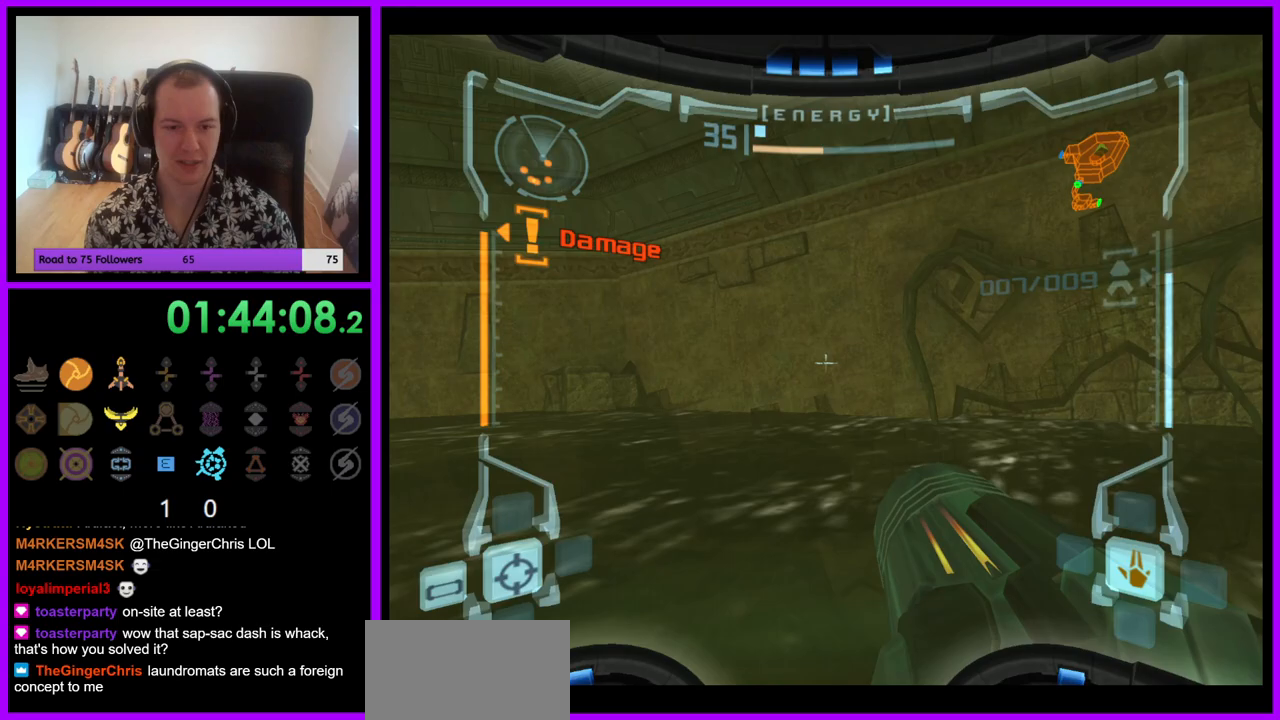
Gameplay with a controller (Nintendo layout); each line is a JSON object with the inputs held at the frame after it. "events" lists button and stick changes between this image and that frame as [ms after this image, input, new state], when the widget could be followed in between. Not read: L3 R3.
{"buttons": [], "left_stick": "up-right", "right_stick": "center", "events": [[17, "L1", "up"], [217, "left_stick", "right"], [250, "B", "down"], [300, "left_stick", "up-right"], [333, "B", "up"]]}
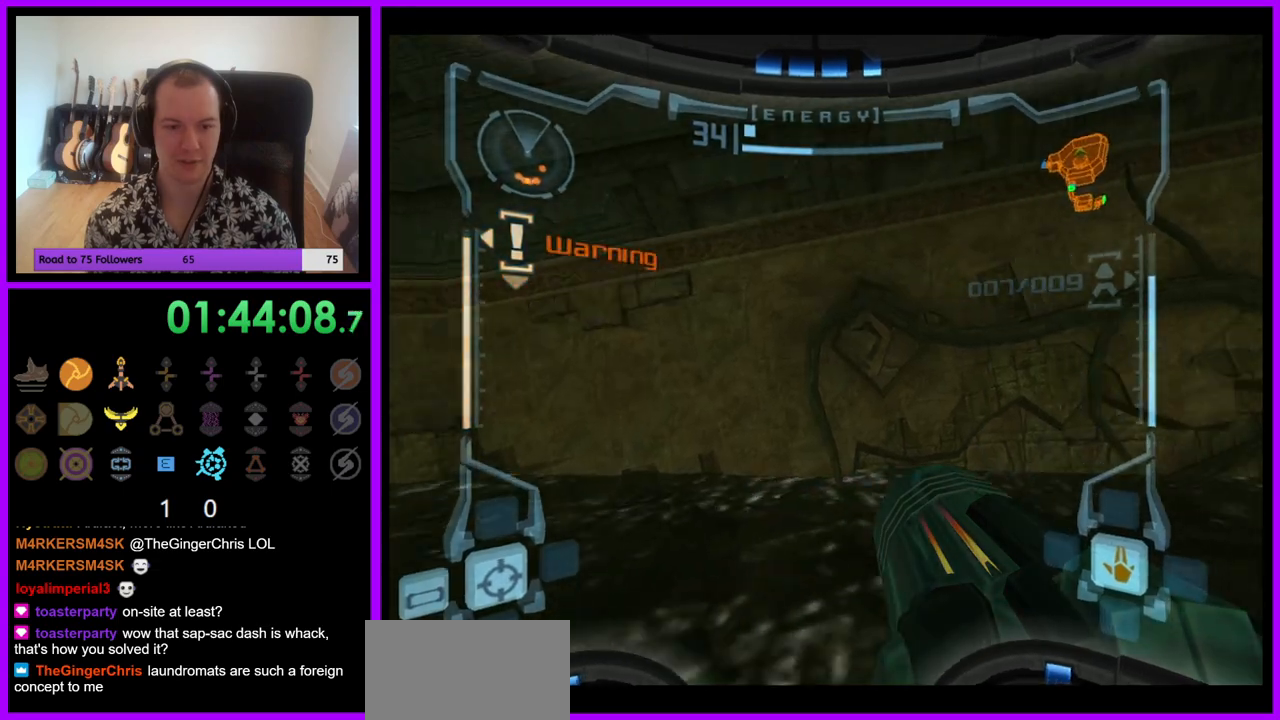
{"buttons": [], "left_stick": "right", "right_stick": "center", "events": [[217, "left_stick", "right"]]}
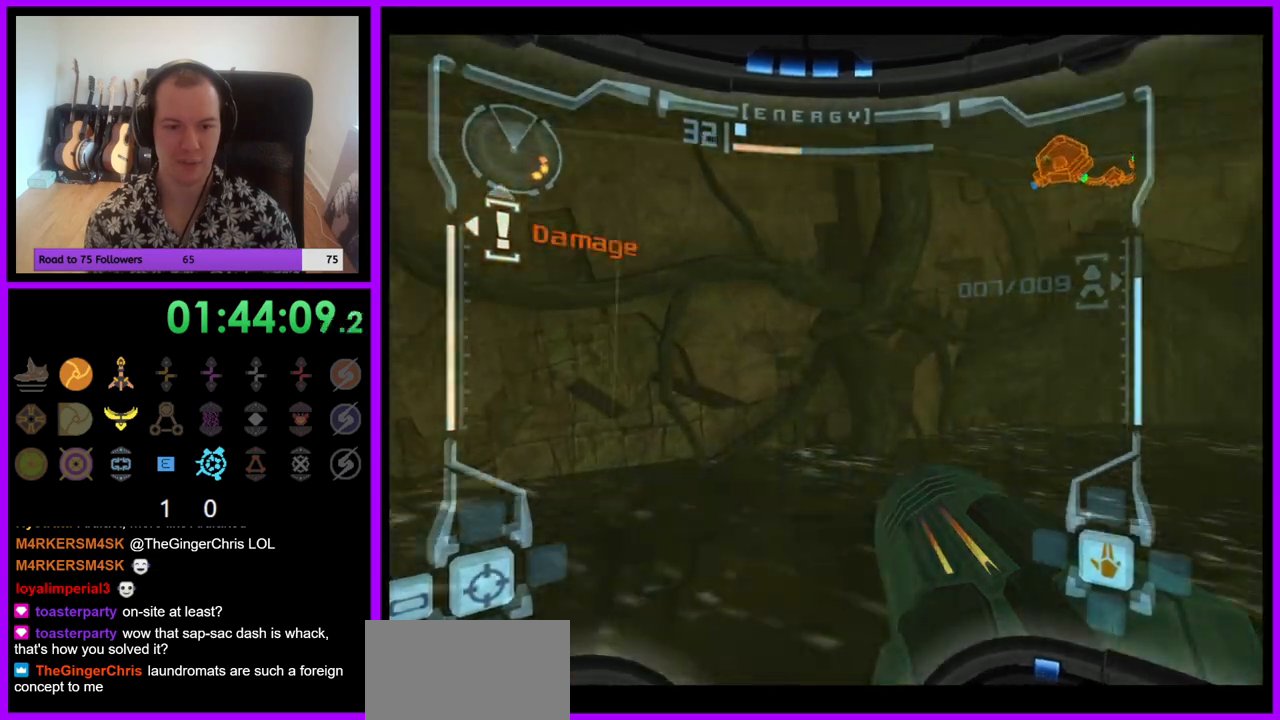
{"buttons": [], "left_stick": "down-right", "right_stick": "center", "events": [[283, "left_stick", "down-right"], [333, "B", "down"], [450, "B", "up"]]}
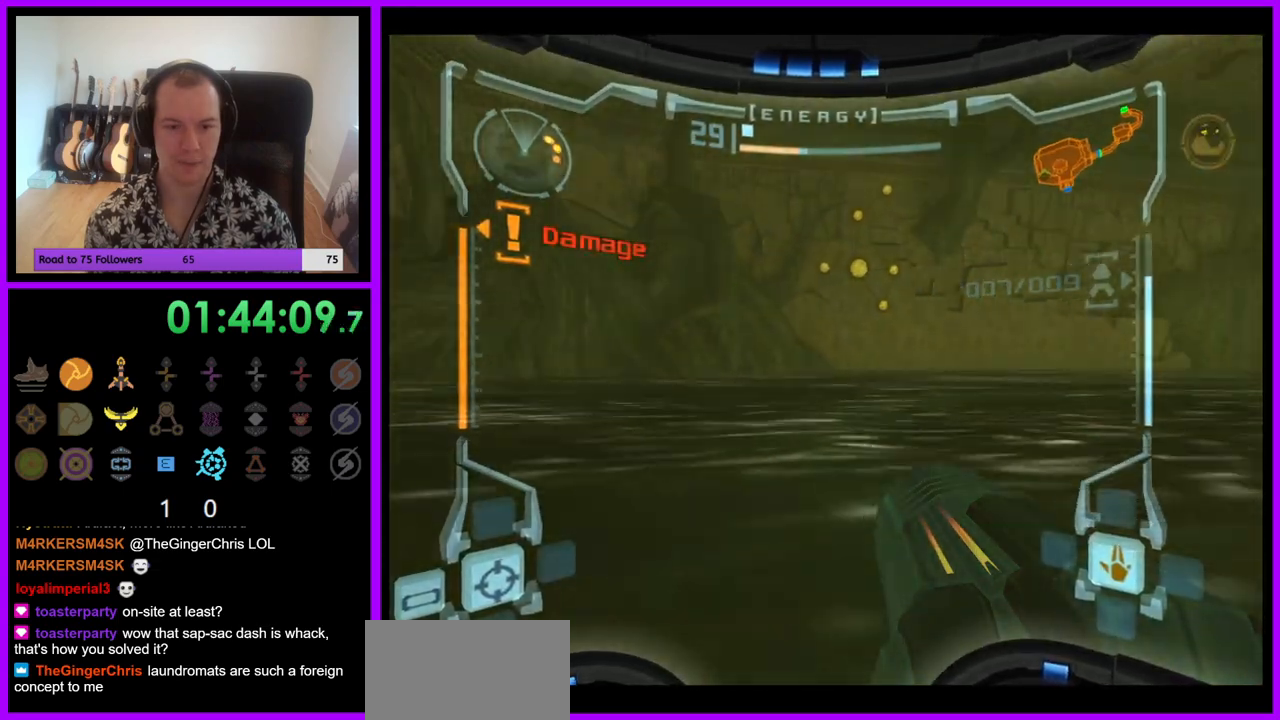
{"buttons": [], "left_stick": "down", "right_stick": "center", "events": [[17, "B", "down"], [100, "B", "up"], [150, "left_stick", "down"], [200, "B", "down"], [267, "B", "up"], [350, "B", "down"], [433, "B", "up"]]}
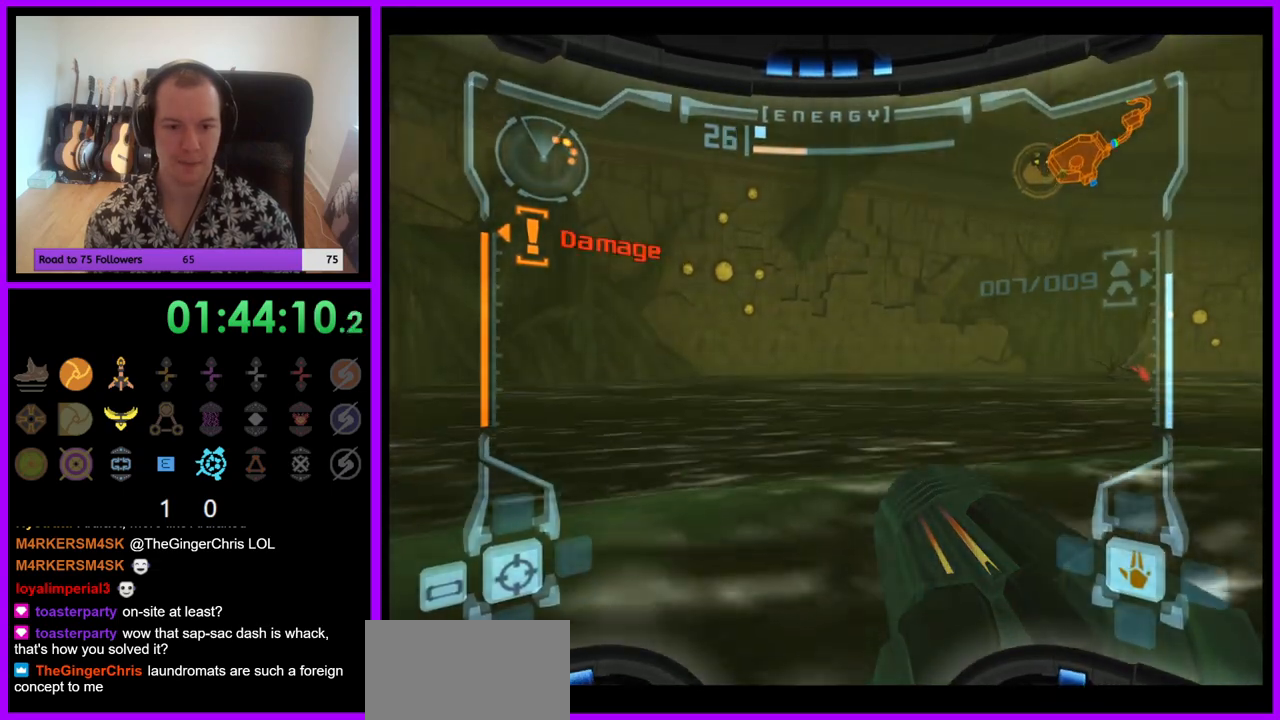
{"buttons": [], "left_stick": "down", "right_stick": "center", "events": [[33, "B", "down"], [100, "B", "up"], [217, "B", "down"], [300, "B", "up"], [417, "B", "down"], [483, "B", "up"]]}
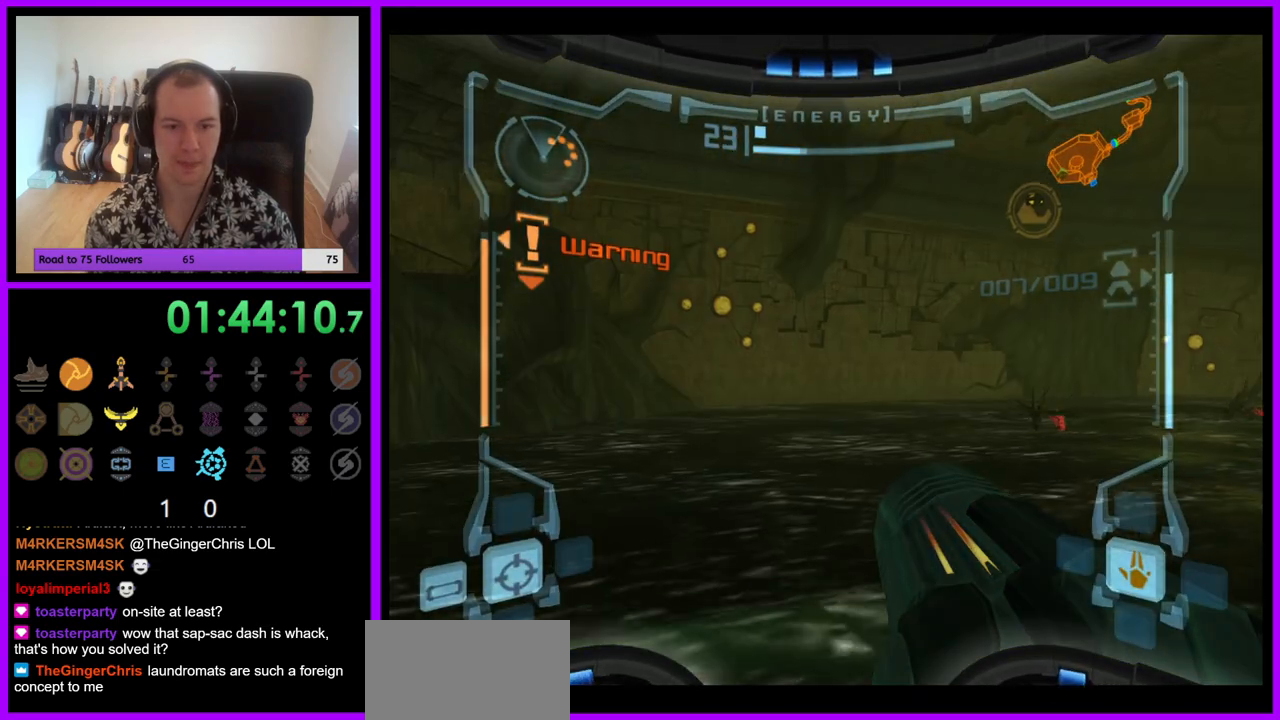
{"buttons": ["R1"], "left_stick": "down", "right_stick": "center", "events": [[67, "B", "down"], [167, "B", "up"], [483, "R1", "down"]]}
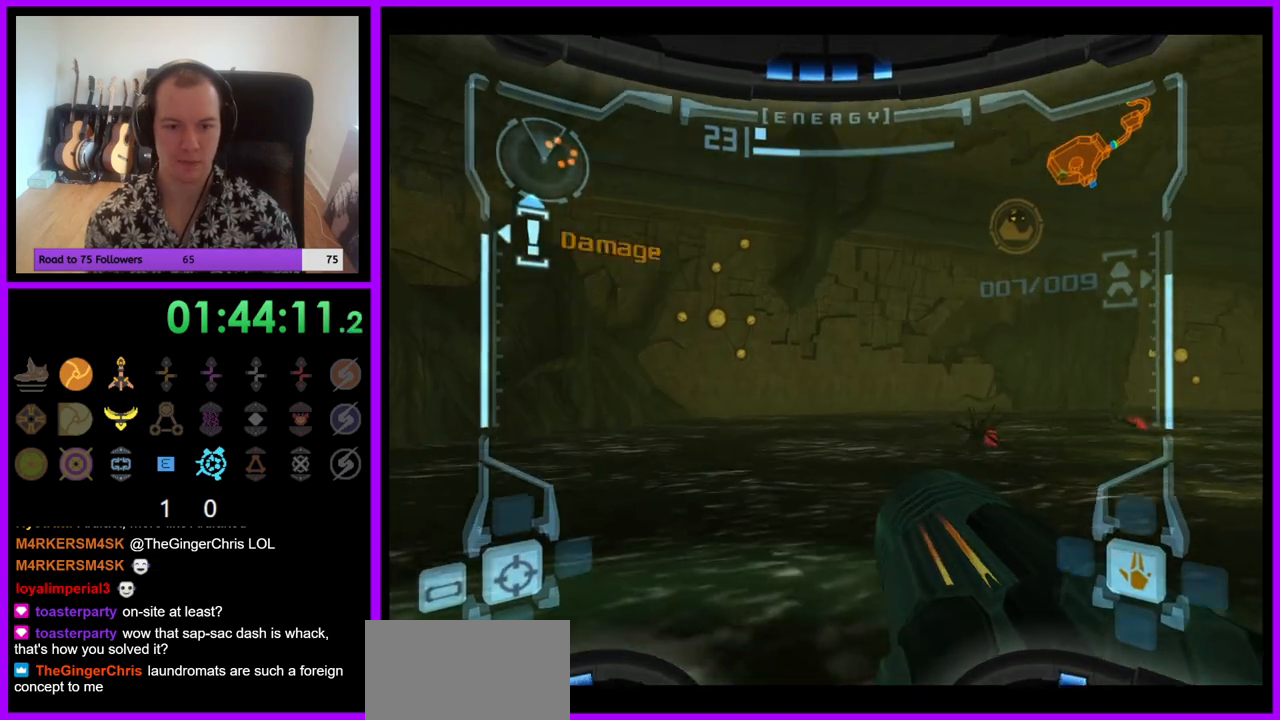
{"buttons": ["R1"], "left_stick": "down", "right_stick": "center", "events": []}
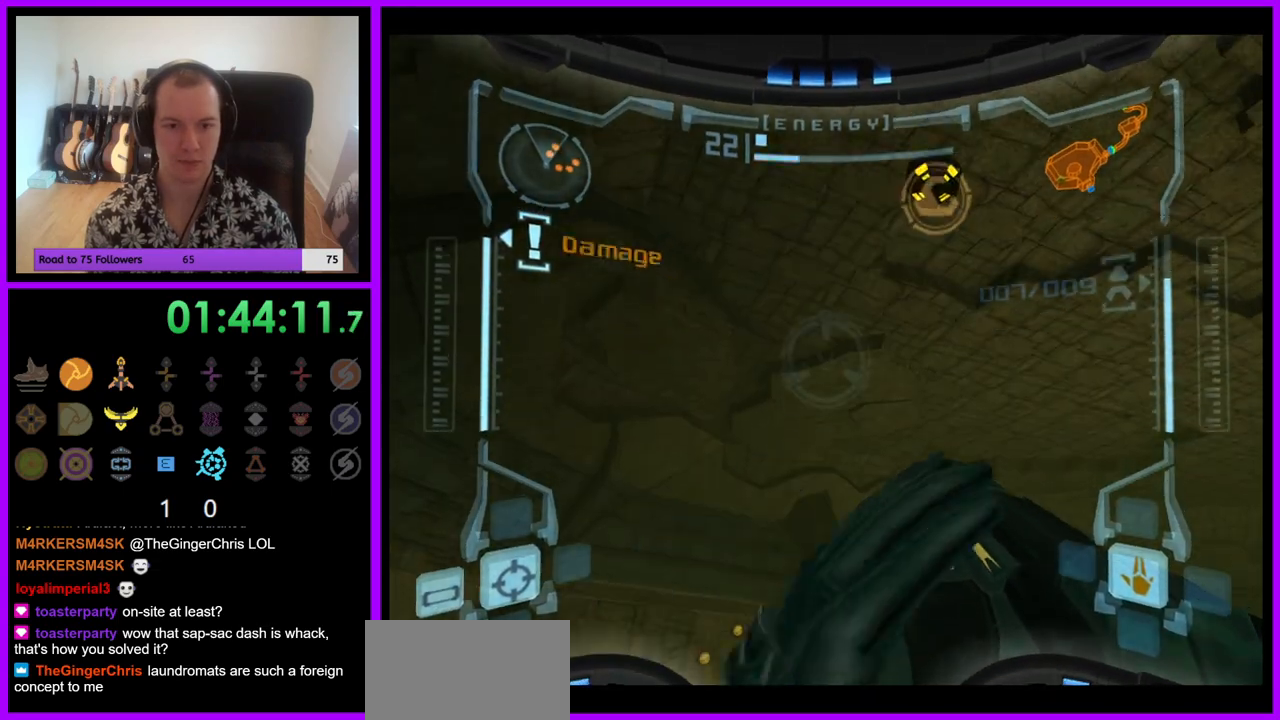
{"buttons": ["L1"], "left_stick": "down", "right_stick": "center", "events": [[100, "L1", "down"], [183, "R1", "up"]]}
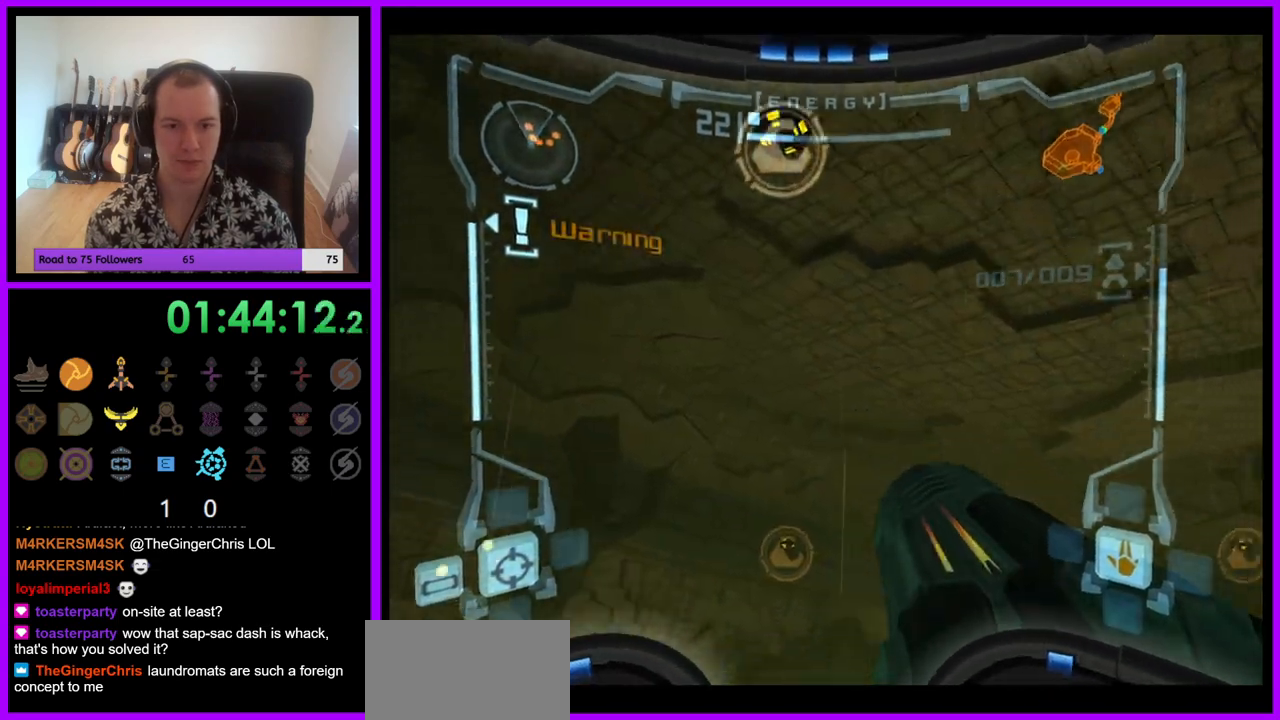
{"buttons": ["R1"], "left_stick": "down", "right_stick": "center", "events": [[83, "left_stick", "center"], [217, "R1", "down"], [267, "left_stick", "down-left"], [283, "L1", "up"], [400, "left_stick", "down"]]}
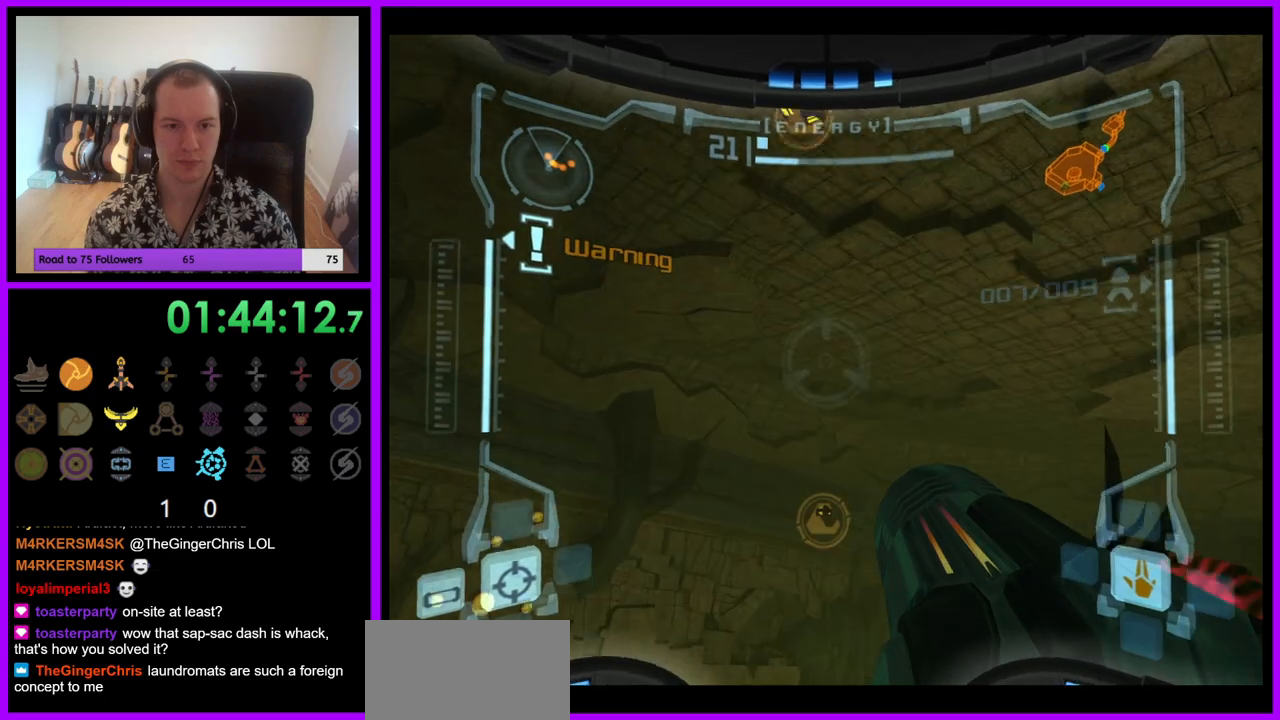
{"buttons": ["L1"], "left_stick": "down", "right_stick": "center", "events": [[200, "L1", "down"], [300, "R1", "up"]]}
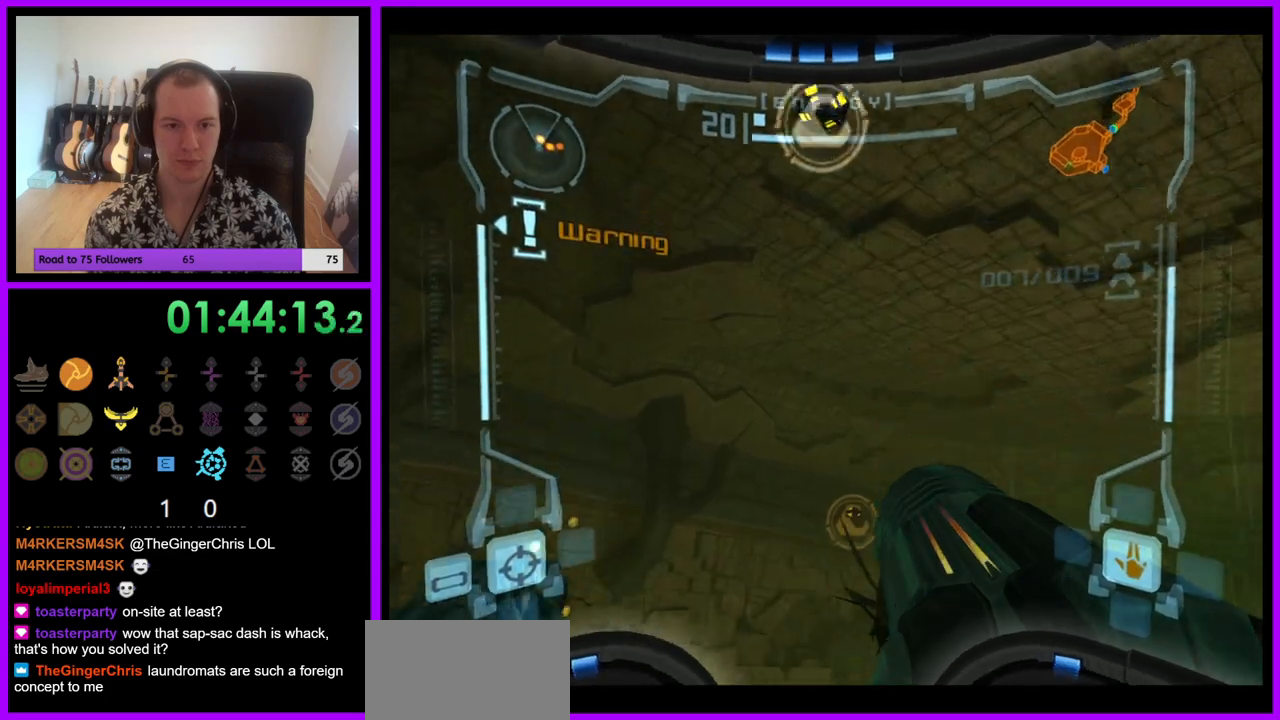
{"buttons": ["R1"], "left_stick": "down", "right_stick": "center", "events": [[217, "R1", "down"], [283, "L1", "up"]]}
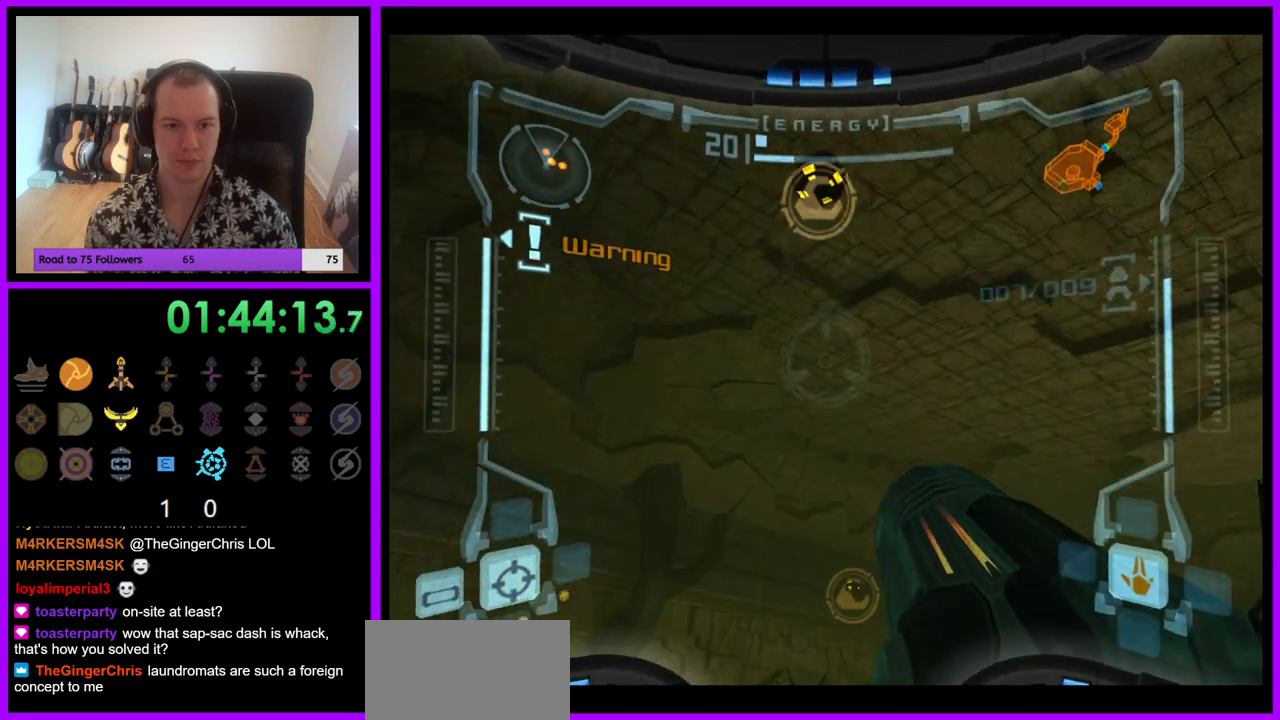
{"buttons": ["B", "L1"], "left_stick": "down", "right_stick": "center", "events": [[100, "L1", "down"], [133, "R1", "up"], [250, "B", "down"], [367, "B", "up"], [433, "B", "down"]]}
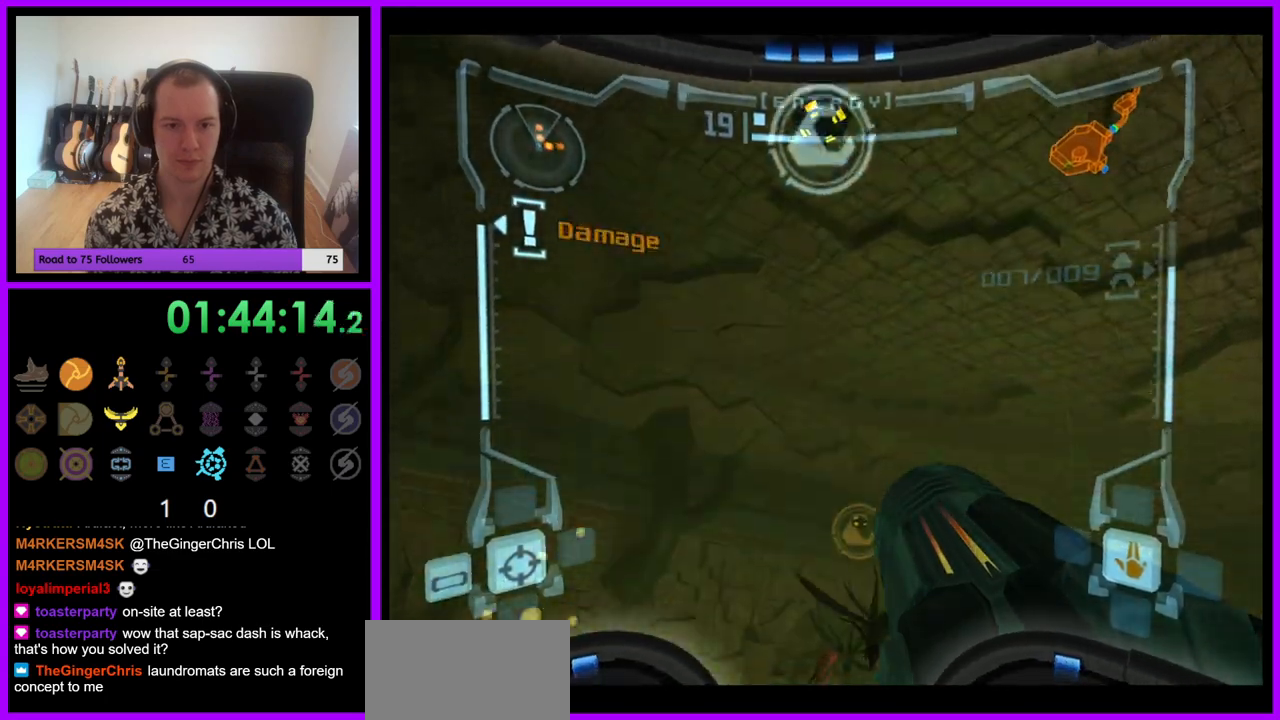
{"buttons": ["B", "L1"], "left_stick": "up-right", "right_stick": "center", "events": [[17, "B", "up"], [100, "B", "down"], [167, "B", "up"], [167, "left_stick", "center"], [283, "B", "down"], [350, "B", "up"], [467, "B", "down"], [500, "left_stick", "up-right"]]}
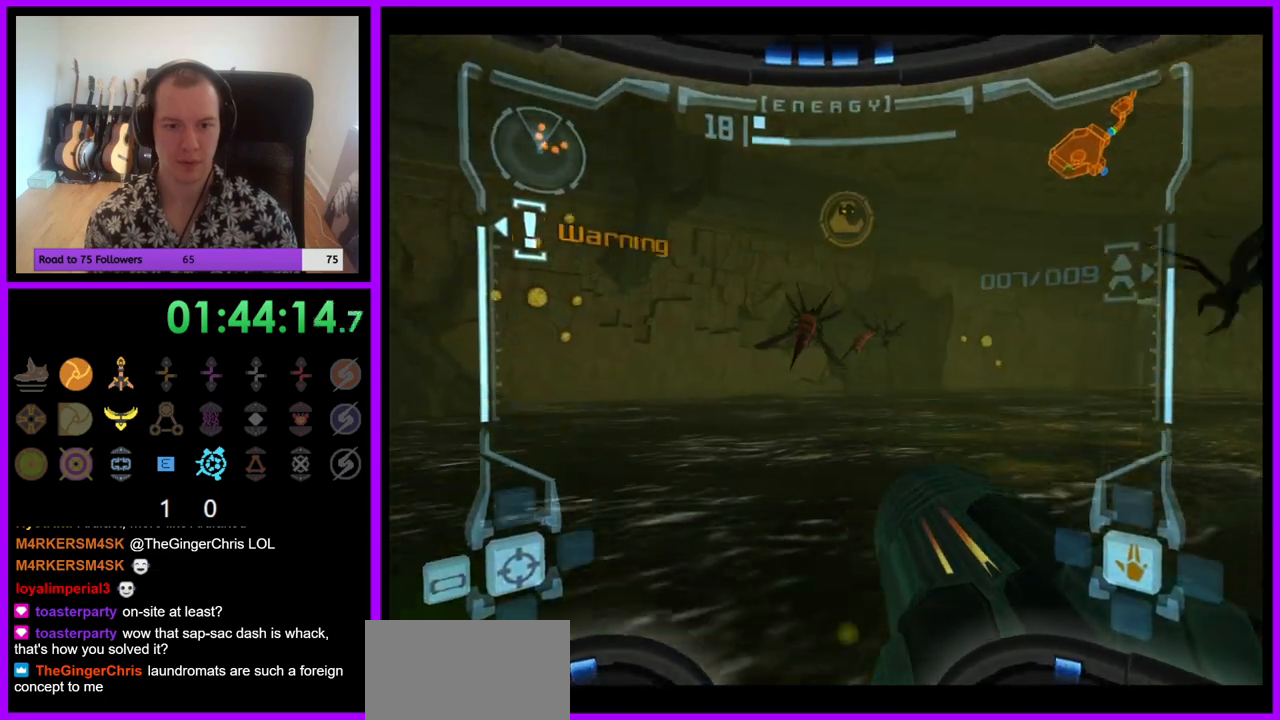
{"buttons": ["A", "L1"], "left_stick": "up-right", "right_stick": "center", "events": [[33, "L1", "up"], [50, "B", "up"], [100, "L1", "down"], [133, "B", "down"], [217, "B", "up"], [300, "B", "down"], [367, "B", "up"], [467, "A", "down"]]}
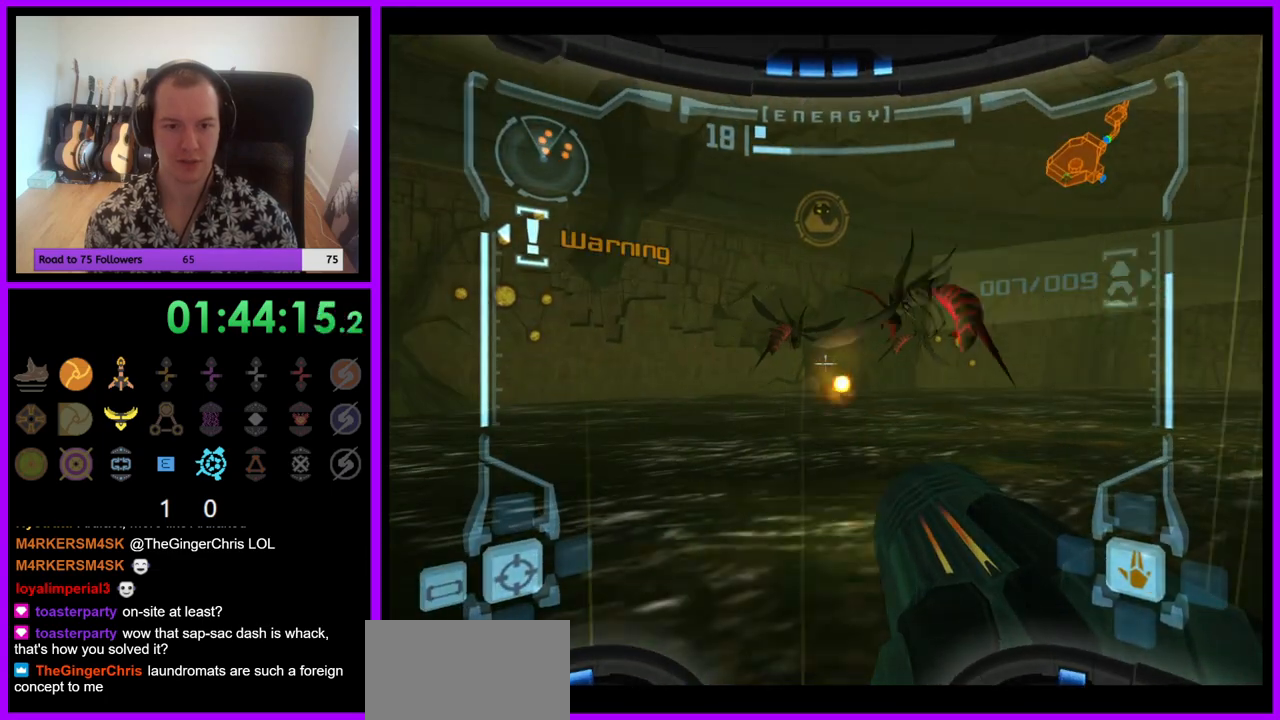
{"buttons": ["A", "L1"], "left_stick": "up", "right_stick": "center", "events": [[33, "A", "up"], [133, "A", "down"], [150, "L1", "up"], [200, "A", "up"], [217, "L1", "down"], [283, "A", "down"], [350, "A", "up"], [367, "left_stick", "up"], [433, "A", "down"]]}
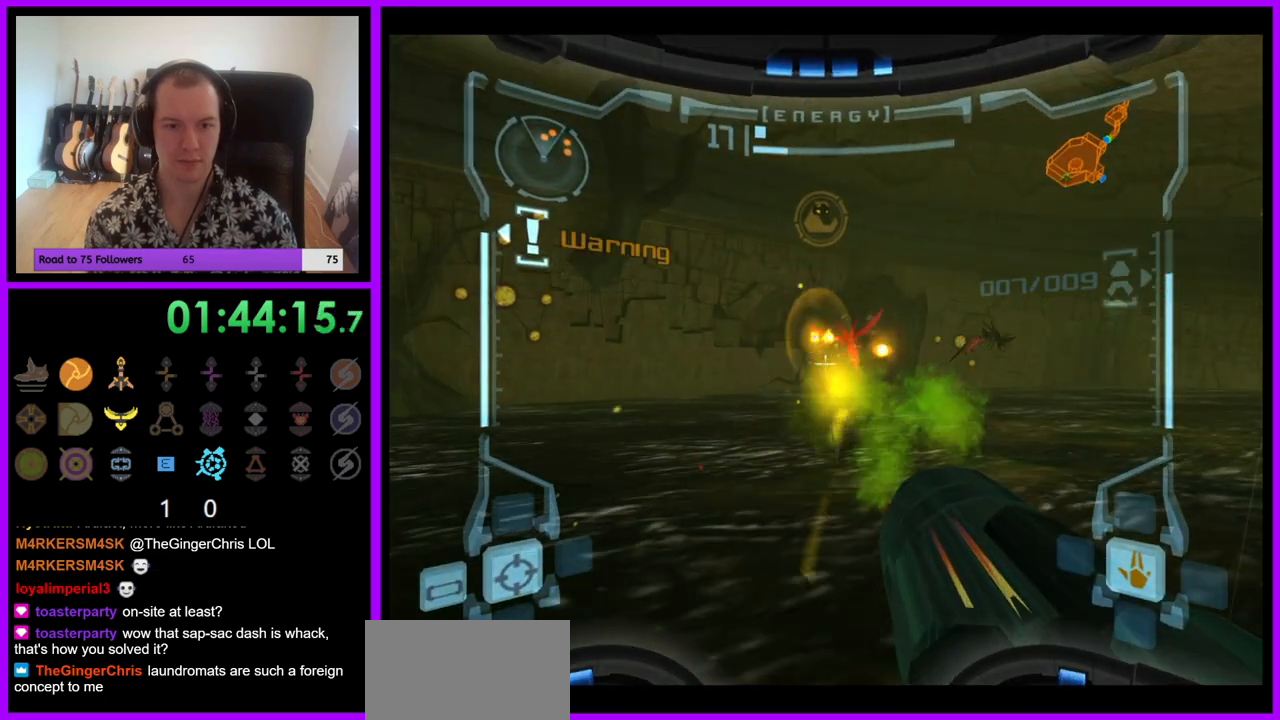
{"buttons": ["R1"], "left_stick": "right", "right_stick": "center", "events": [[17, "A", "up"], [17, "left_stick", "up-right"], [50, "L1", "up"], [67, "R1", "down"], [83, "A", "down"], [150, "A", "up"], [150, "left_stick", "down-right"], [267, "A", "down"], [300, "A", "up"], [300, "left_stick", "center"], [367, "A", "down"], [450, "A", "up"], [450, "left_stick", "right"]]}
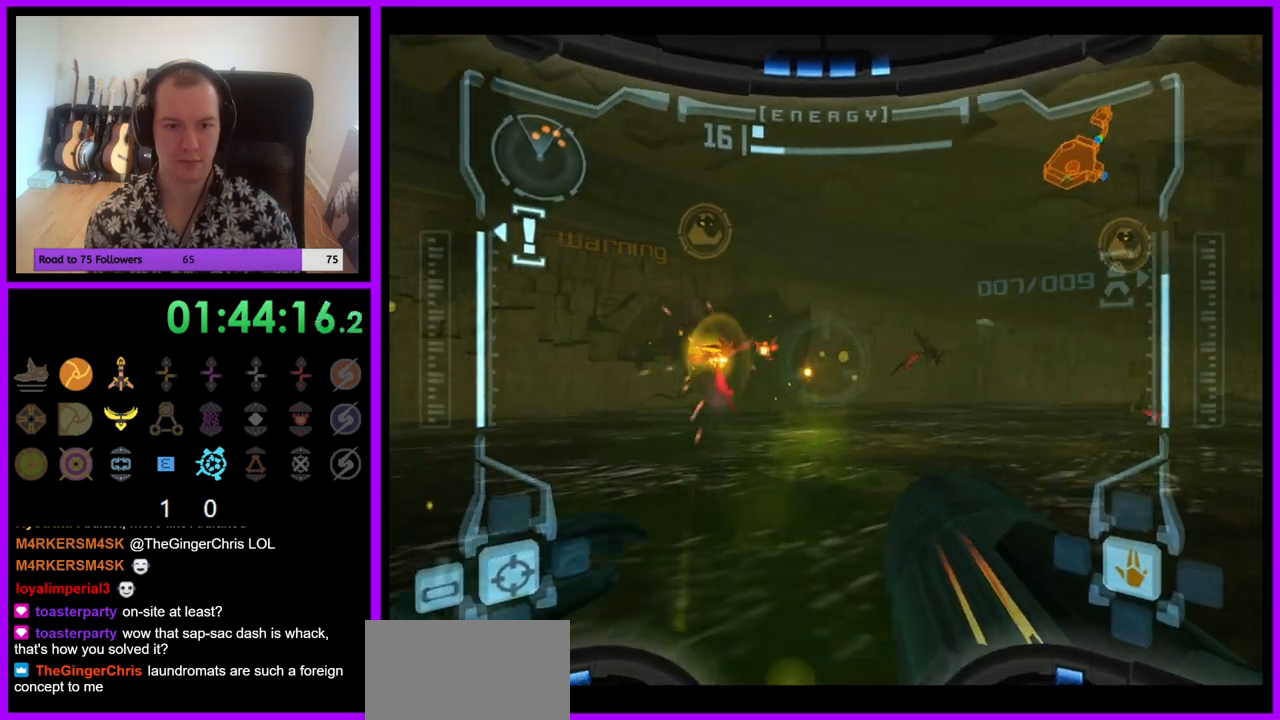
{"buttons": ["R1"], "left_stick": "down", "right_stick": "center", "events": [[17, "A", "down"], [100, "A", "up"], [117, "left_stick", "down-right"], [183, "A", "down"], [250, "A", "up"], [283, "left_stick", "down"], [367, "A", "down"], [433, "A", "up"]]}
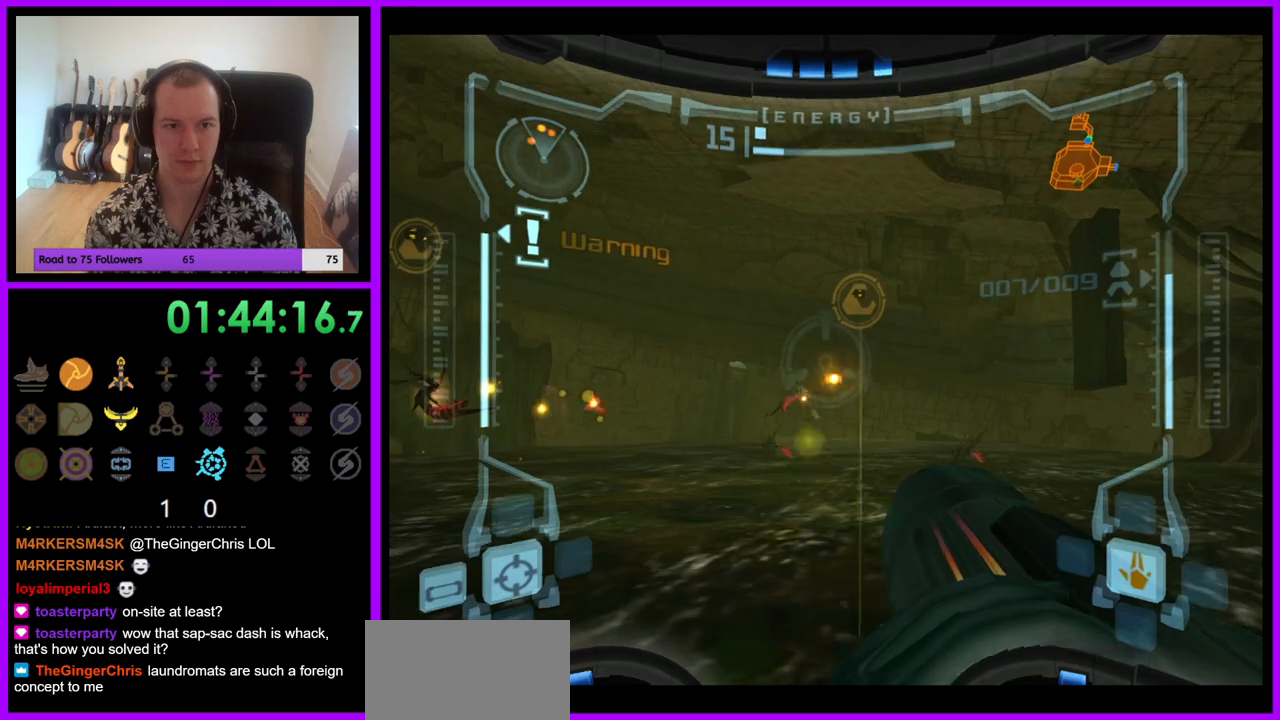
{"buttons": ["R1"], "left_stick": "center", "right_stick": "center", "events": [[17, "A", "down"], [67, "left_stick", "down-left"], [100, "A", "up"], [183, "A", "down"], [267, "A", "up"], [300, "left_stick", "center"], [350, "A", "down"], [417, "A", "up"]]}
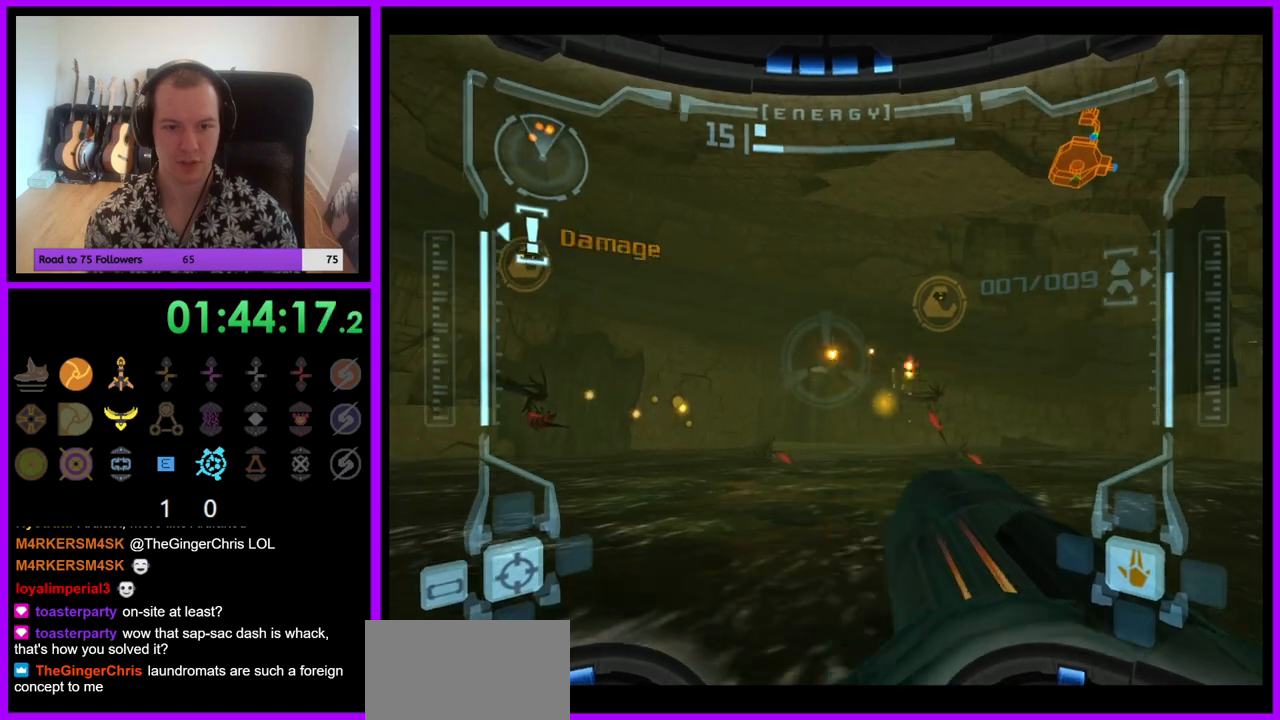
{"buttons": ["R1"], "left_stick": "center", "right_stick": "center", "events": [[17, "A", "down"], [83, "A", "up"], [100, "left_stick", "right"], [183, "A", "down"], [200, "left_stick", "center"], [250, "A", "up"], [333, "A", "down"], [350, "left_stick", "down-right"], [417, "A", "up"], [433, "left_stick", "center"]]}
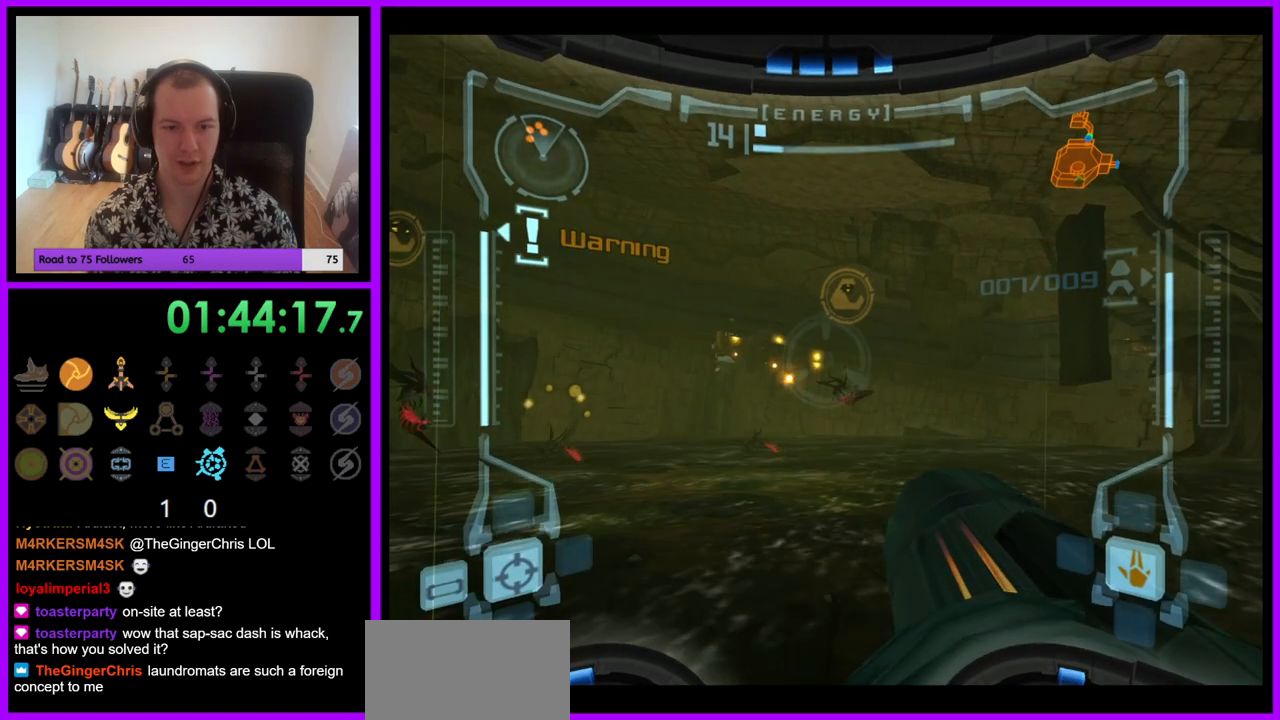
{"buttons": ["A", "R1"], "left_stick": "center", "right_stick": "center", "events": [[17, "A", "down"], [83, "A", "up"], [167, "A", "down"], [250, "A", "up"], [333, "A", "down"], [400, "A", "up"], [483, "A", "down"]]}
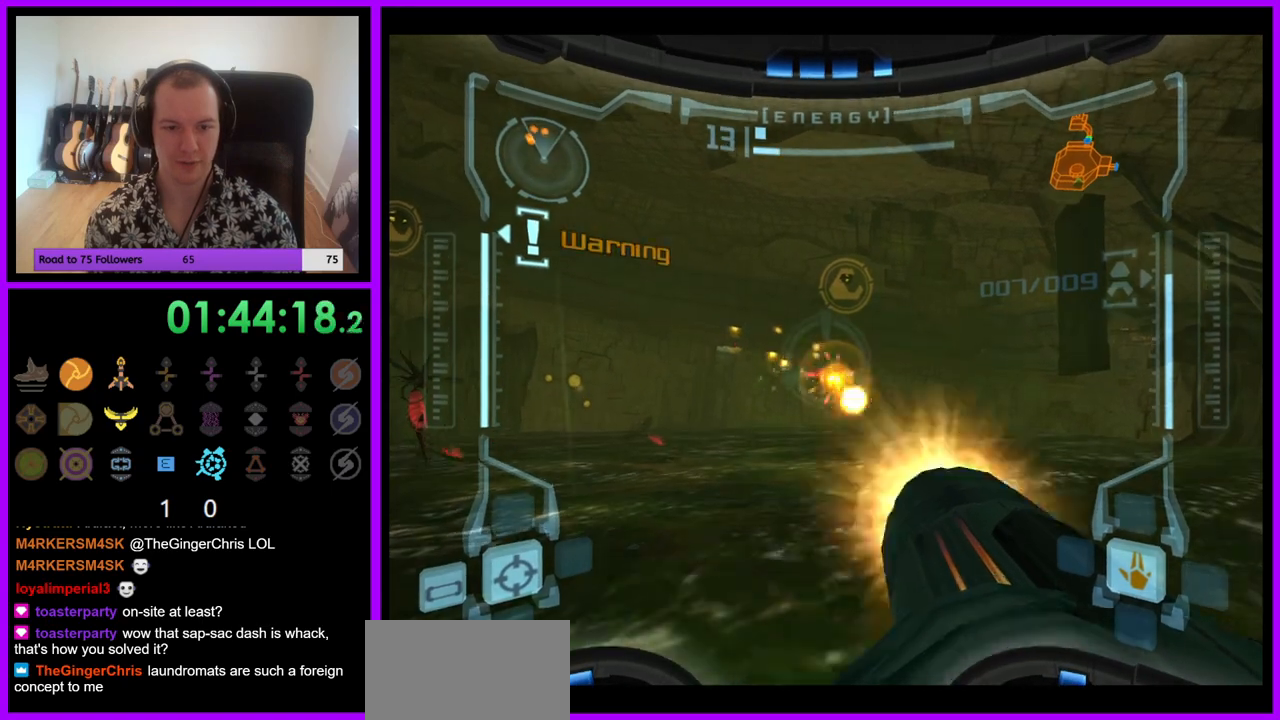
{"buttons": ["A", "R1"], "left_stick": "left", "right_stick": "center", "events": [[67, "A", "up"], [133, "left_stick", "down-left"], [150, "A", "down"], [217, "A", "up"], [267, "left_stick", "left"], [317, "A", "down"], [383, "A", "up"], [500, "A", "down"]]}
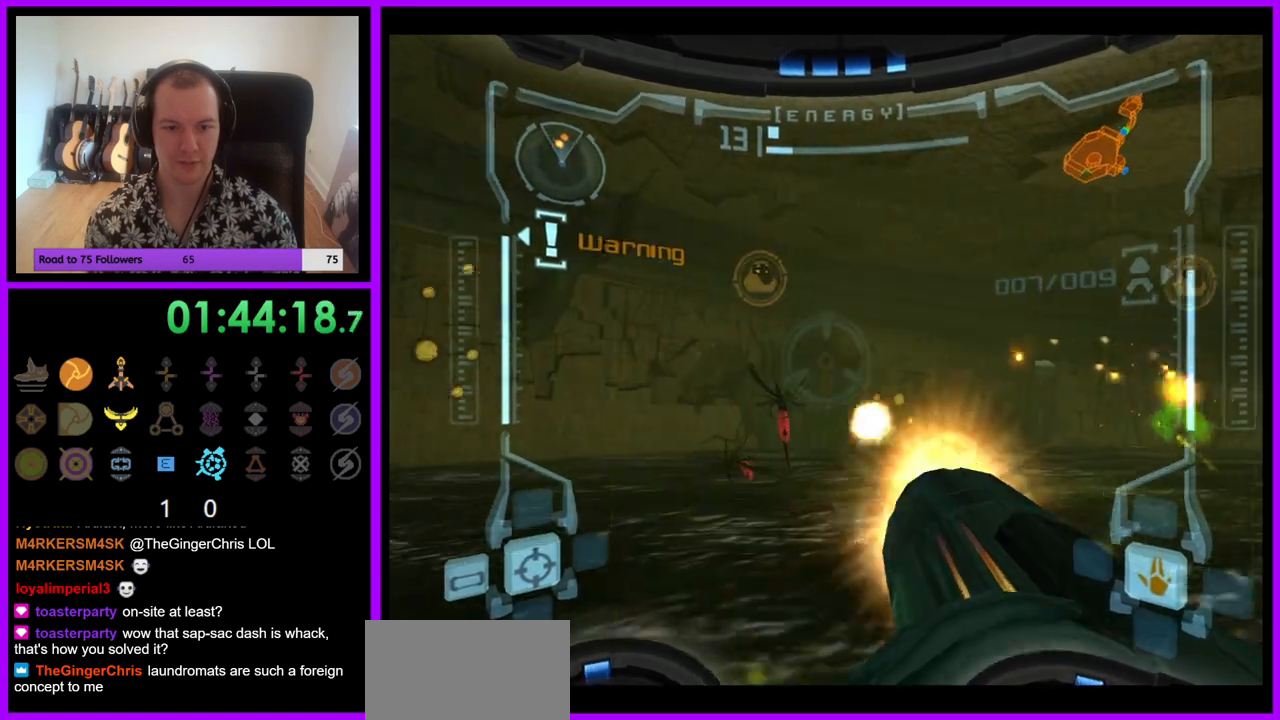
{"buttons": ["A", "L1"], "left_stick": "center", "right_stick": "center", "events": [[50, "A", "up"], [83, "left_stick", "center"], [100, "L1", "down"], [150, "R1", "up"], [167, "A", "down"], [217, "A", "up"], [283, "A", "down"], [367, "A", "up"], [433, "A", "down"]]}
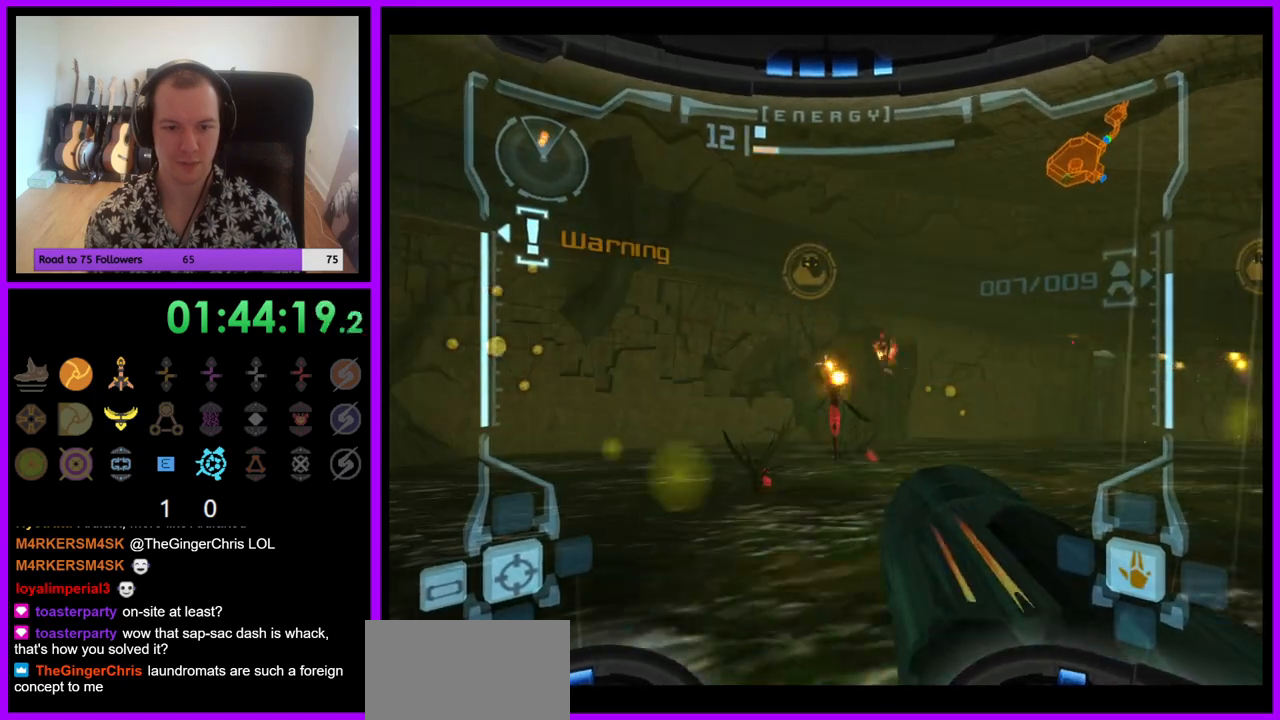
{"buttons": ["R1"], "left_stick": "center", "right_stick": "center", "events": [[17, "A", "up"], [83, "A", "down"], [150, "R1", "down"], [183, "A", "up"], [183, "left_stick", "up"], [233, "A", "down"], [233, "L1", "up"], [283, "left_stick", "center"], [300, "A", "up"], [383, "A", "down"], [450, "A", "up"]]}
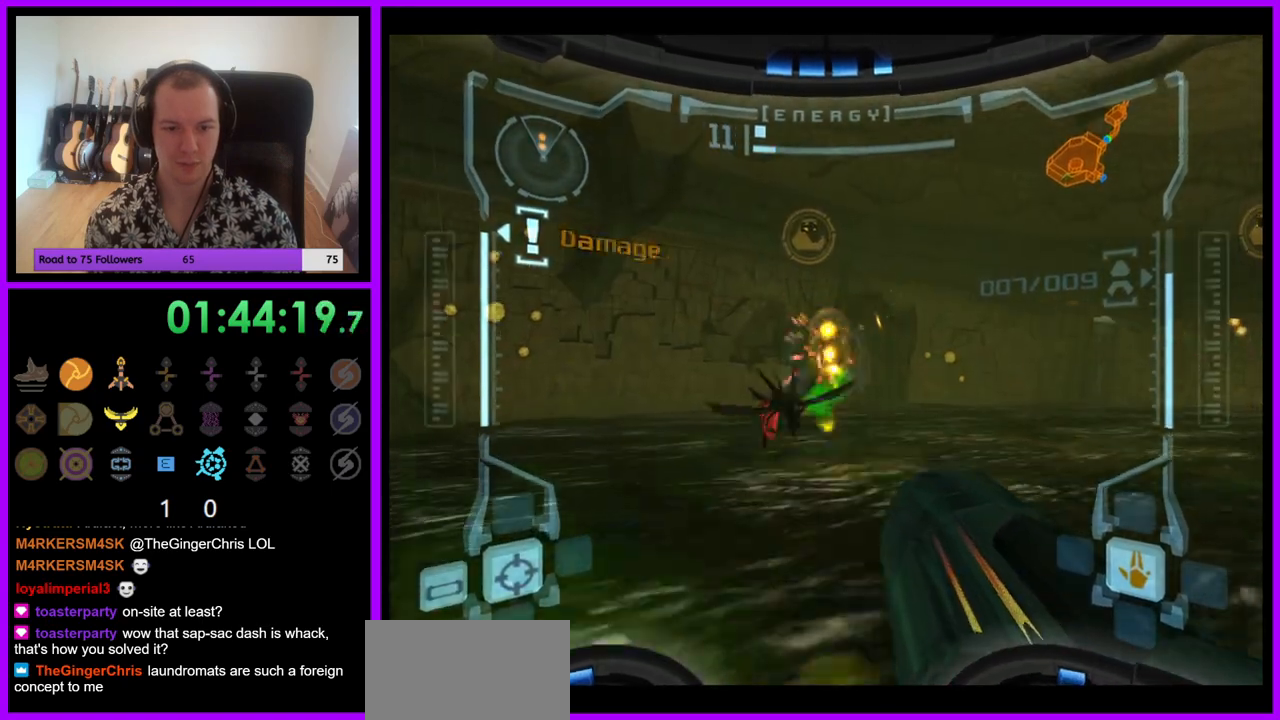
{"buttons": ["R1"], "left_stick": "center", "right_stick": "center", "events": [[33, "A", "down"], [100, "A", "up"], [183, "A", "down"], [267, "A", "up"], [283, "left_stick", "up"], [350, "A", "down"], [383, "left_stick", "center"], [417, "A", "up"]]}
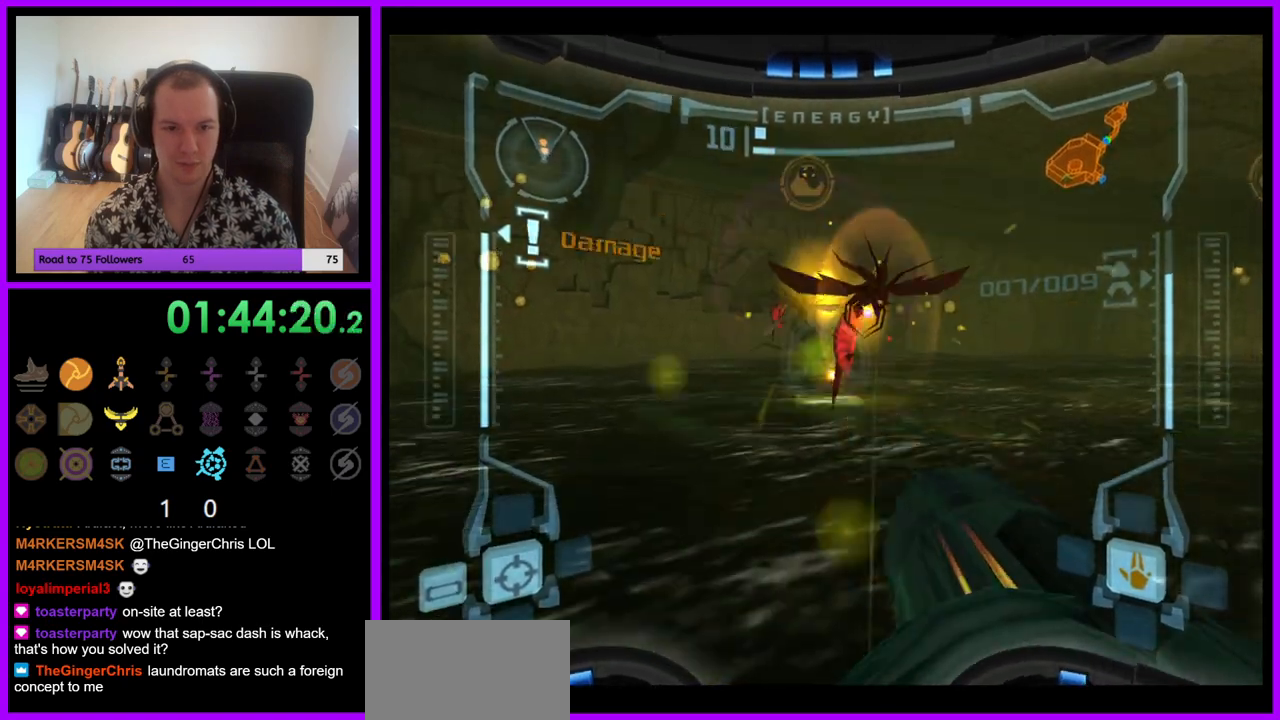
{"buttons": ["A", "R1"], "left_stick": "center", "right_stick": "center", "events": [[17, "A", "down"], [50, "left_stick", "right"], [83, "A", "up"], [100, "left_stick", "center"], [183, "A", "down"], [250, "A", "up"], [333, "A", "down"], [417, "A", "up"], [500, "A", "down"]]}
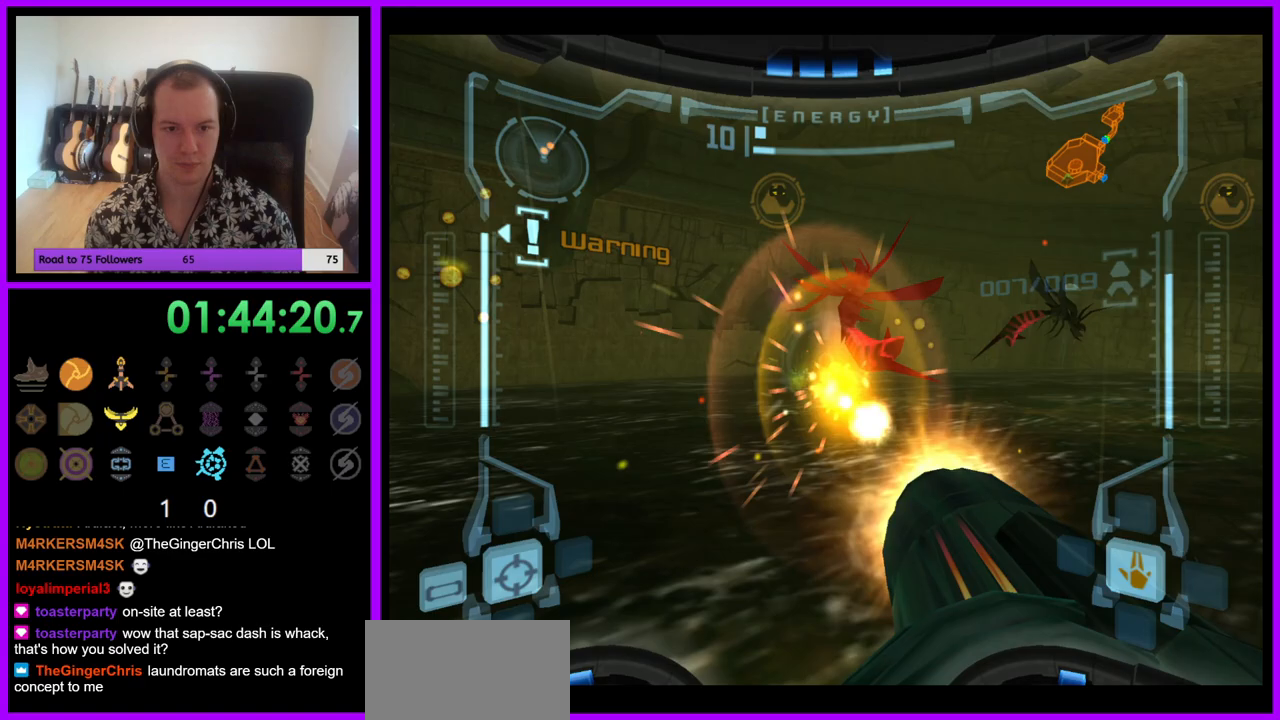
{"buttons": ["A", "R1"], "left_stick": "left", "right_stick": "center", "events": [[50, "left_stick", "right"], [67, "A", "up"], [167, "A", "down"], [233, "A", "up"], [317, "A", "down"], [350, "left_stick", "center"], [383, "A", "up"], [417, "left_stick", "left"], [483, "A", "down"]]}
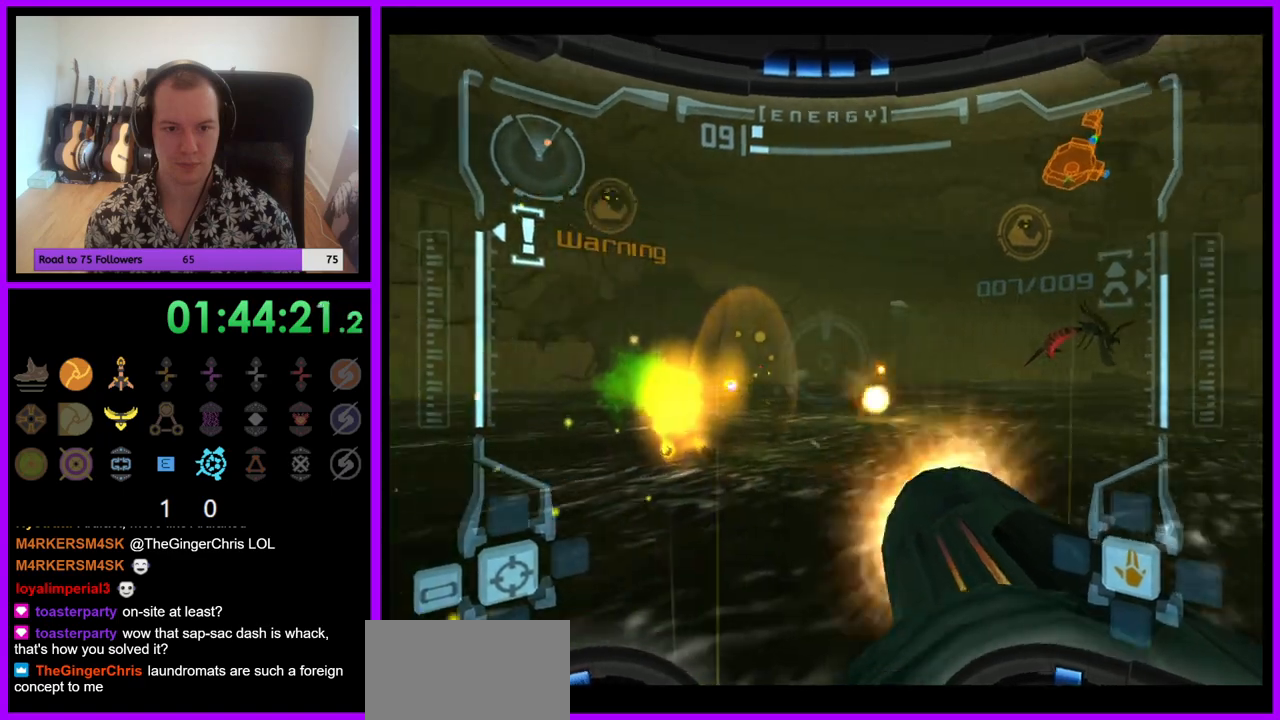
{"buttons": ["A", "R1"], "left_stick": "right", "right_stick": "center", "events": [[50, "A", "up"], [150, "A", "down"], [167, "left_stick", "center"], [217, "A", "up"], [217, "left_stick", "right"], [300, "A", "down"], [383, "A", "up"], [467, "A", "down"]]}
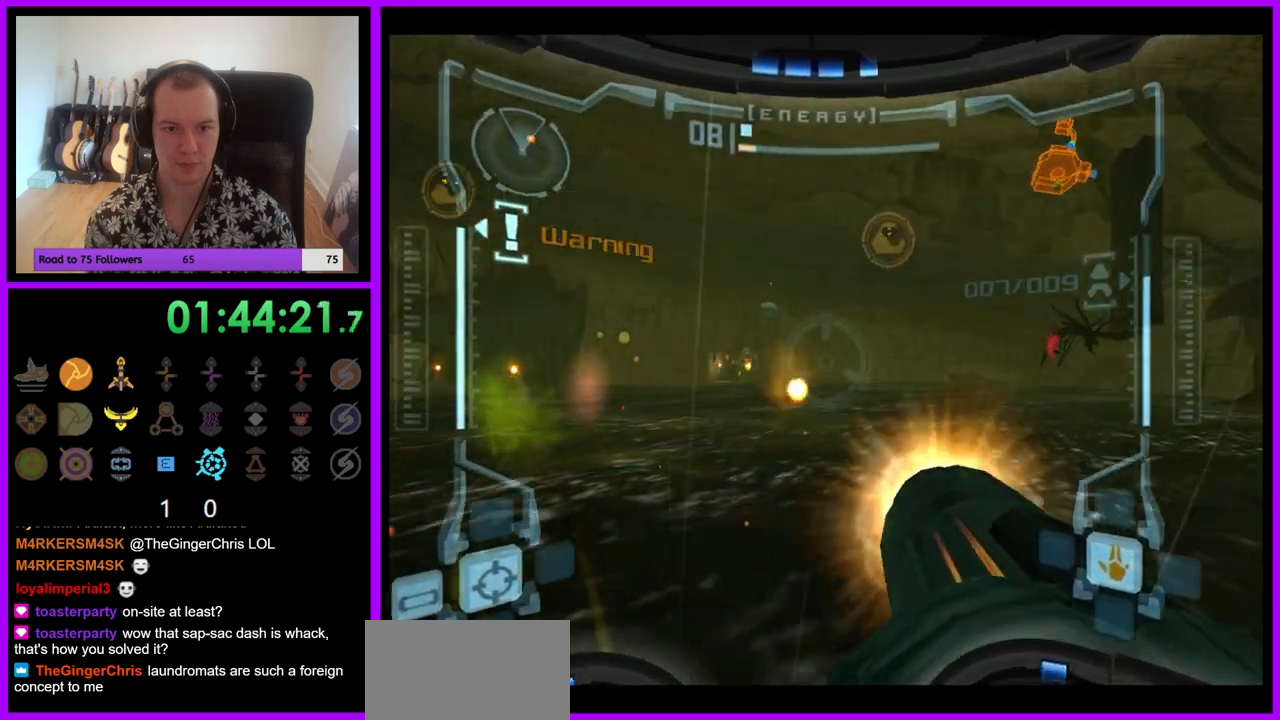
{"buttons": ["L1"], "left_stick": "center", "right_stick": "center", "events": [[50, "A", "up"], [167, "L1", "down"], [167, "R1", "up"], [167, "left_stick", "center"], [217, "A", "down"], [300, "A", "up"], [383, "A", "down"], [450, "A", "up"]]}
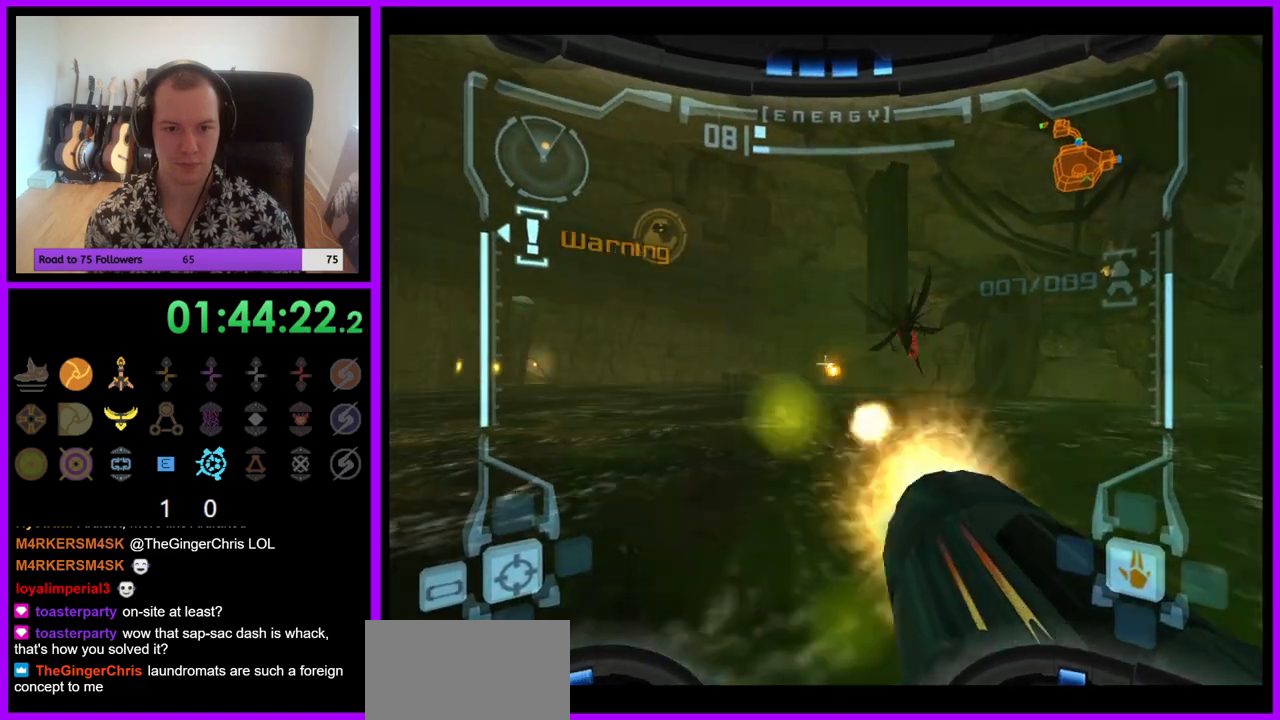
{"buttons": ["A", "R1"], "left_stick": "down", "right_stick": "center", "events": [[17, "A", "down"], [117, "A", "up"], [117, "L1", "up"], [117, "R1", "down"], [167, "A", "down"], [183, "left_stick", "down-right"], [250, "A", "up"], [317, "left_stick", "center"], [333, "A", "down"], [417, "A", "up"], [433, "left_stick", "down"], [483, "A", "down"]]}